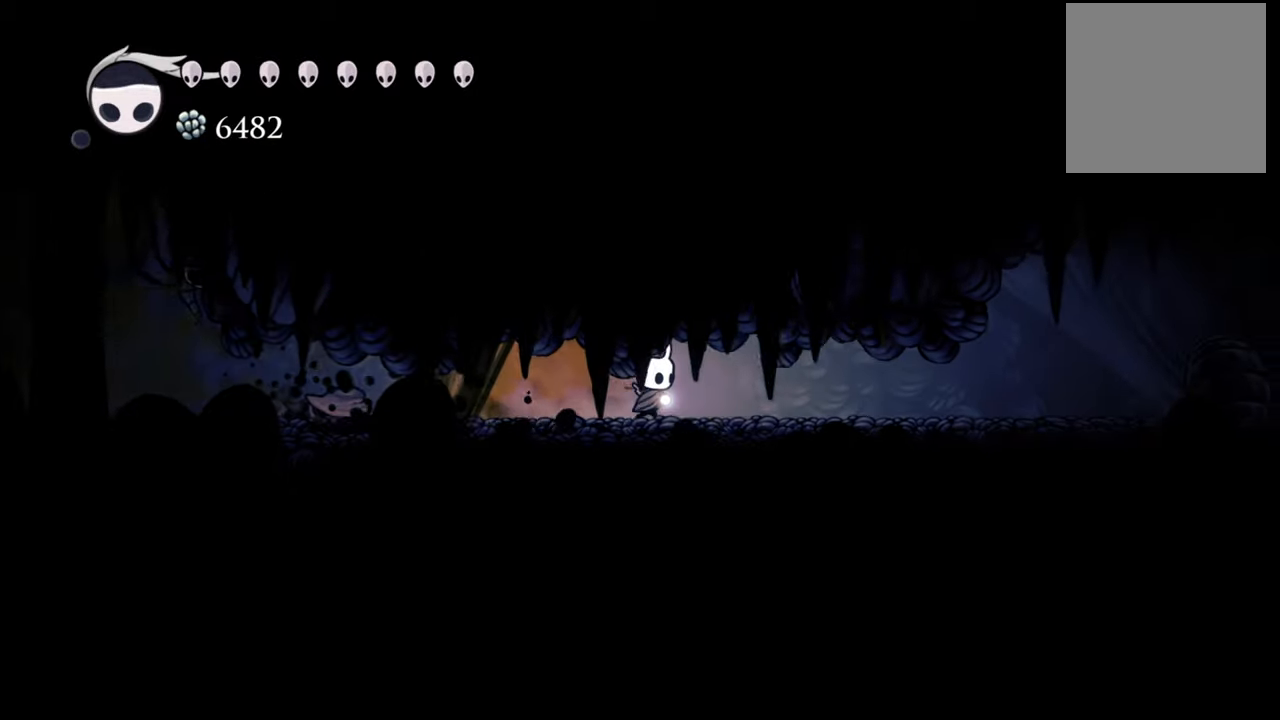
Gameplay with a controller (Xbox layout); each line is a JSON object with the inputs held at the frame after it. "events" lists button and stick changes between this image and that frame as [ms after this image, input, new state], when the widget could be followed in between. Not read: left_stick right_stick.
{"buttons": [], "events": [[220, "DPAD_RIGHT", "up"]]}
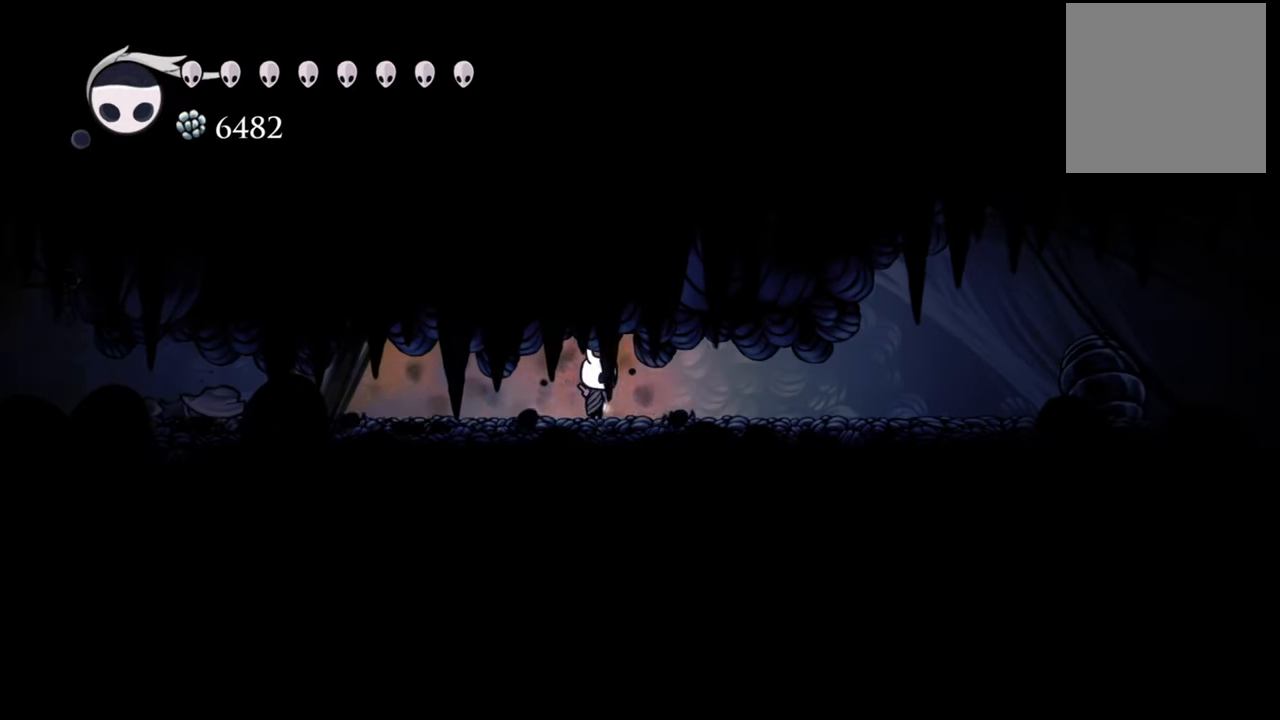
{"buttons": ["DPAD_RIGHT"], "events": [[60, "DPAD_RIGHT", "down"], [220, "R2", "down"], [460, "R2", "up"]]}
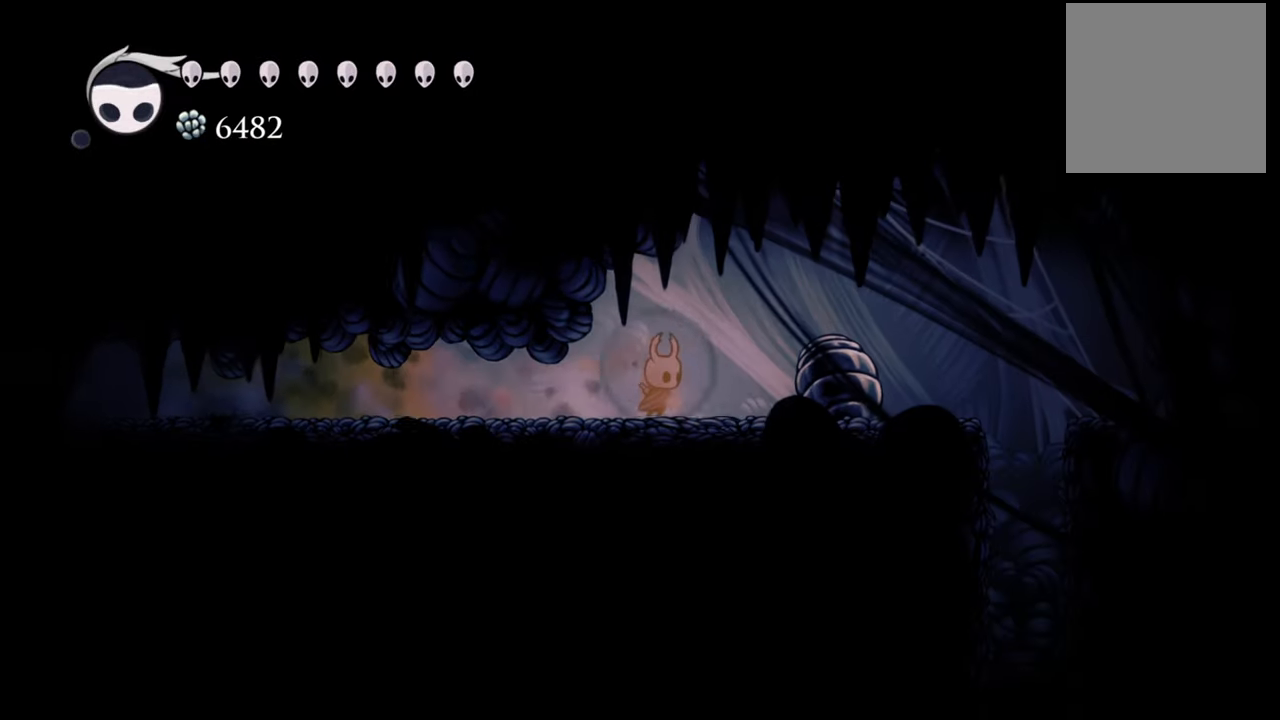
{"buttons": [], "events": [[380, "DPAD_RIGHT", "up"], [380, "X", "down"], [500, "X", "up"]]}
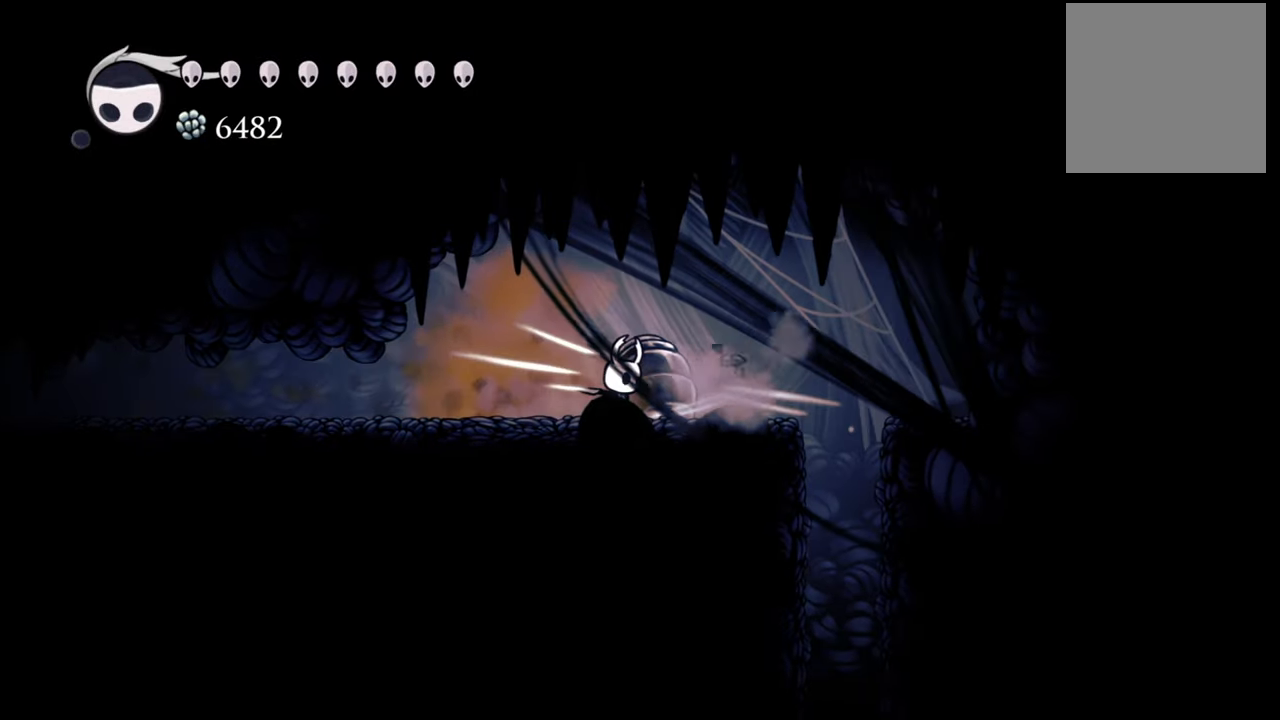
{"buttons": ["X"], "events": [[140, "X", "down"], [240, "X", "up"], [320, "X", "down"], [400, "X", "up"], [500, "X", "down"]]}
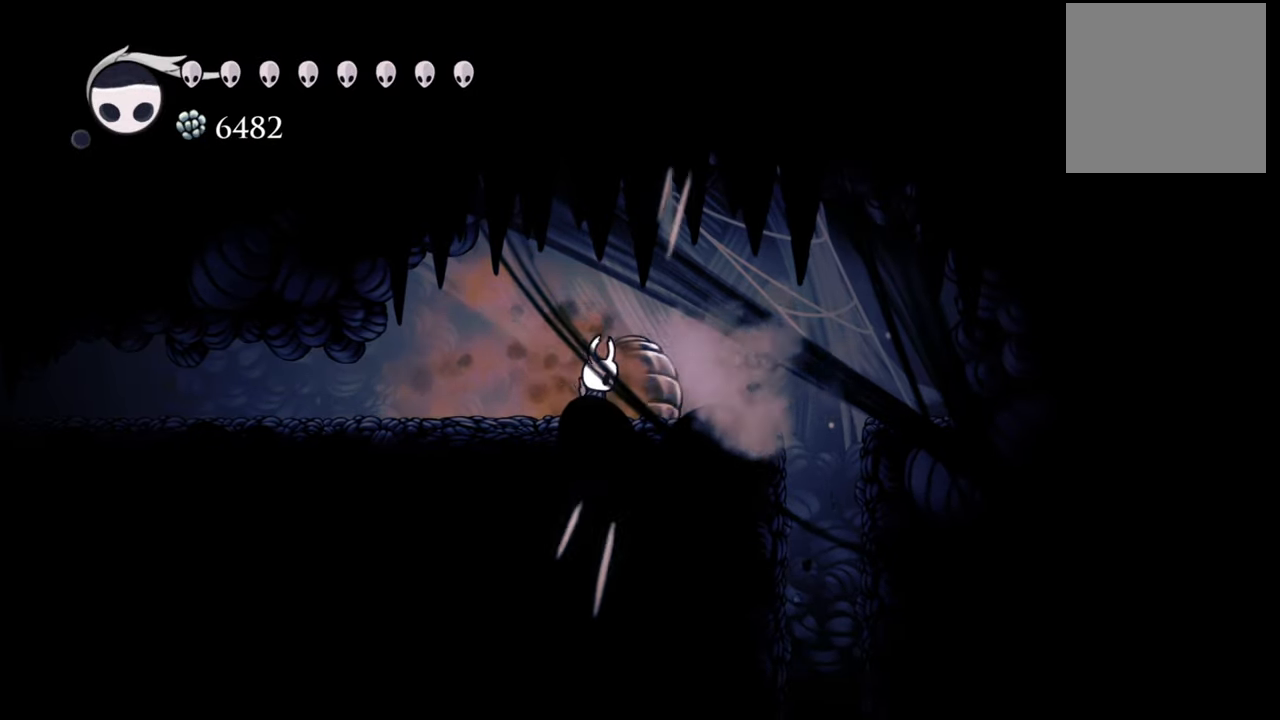
{"buttons": [], "events": [[100, "X", "up"], [180, "X", "down"], [280, "X", "up"], [360, "X", "down"], [460, "X", "up"]]}
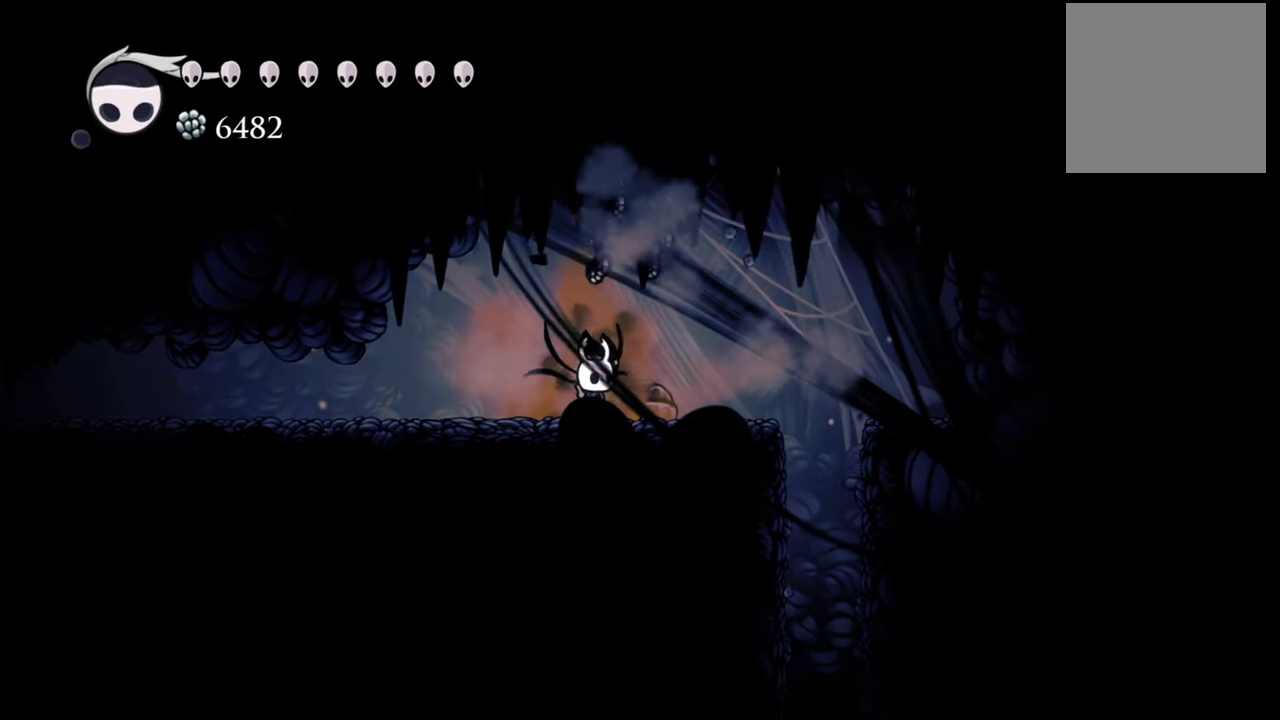
{"buttons": [], "events": []}
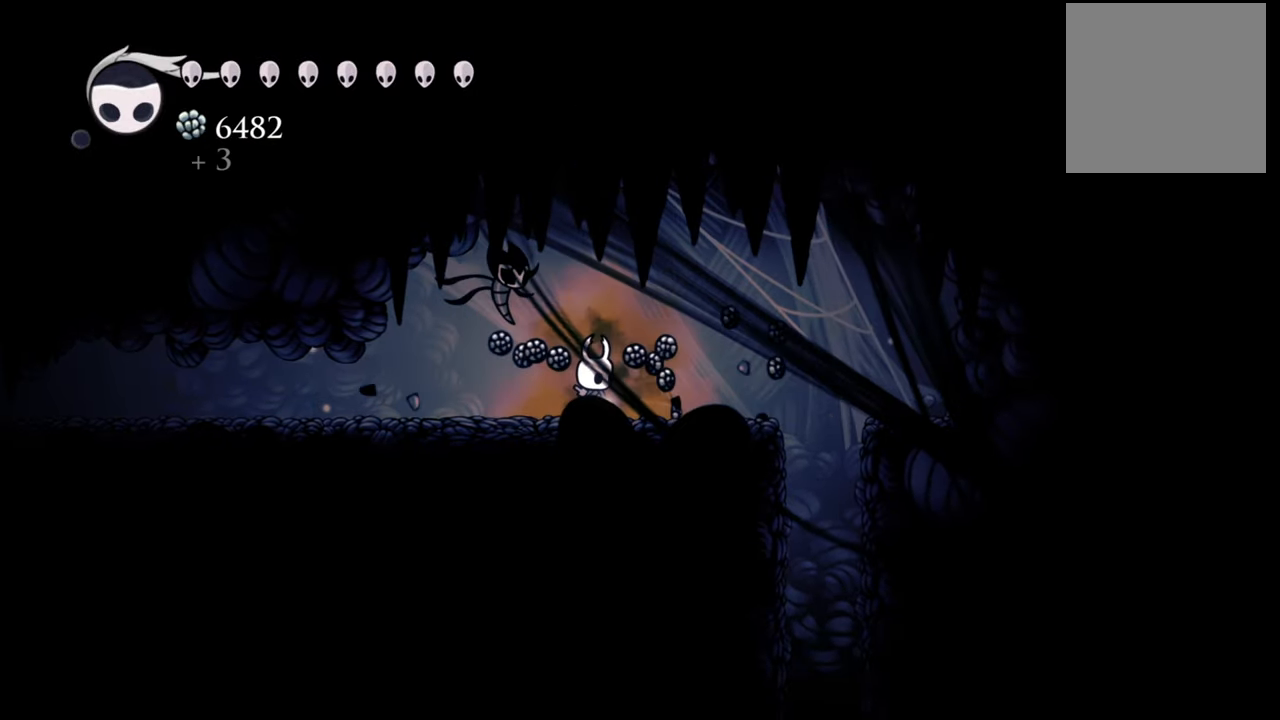
{"buttons": ["L1"], "events": [[200, "L1", "down"]]}
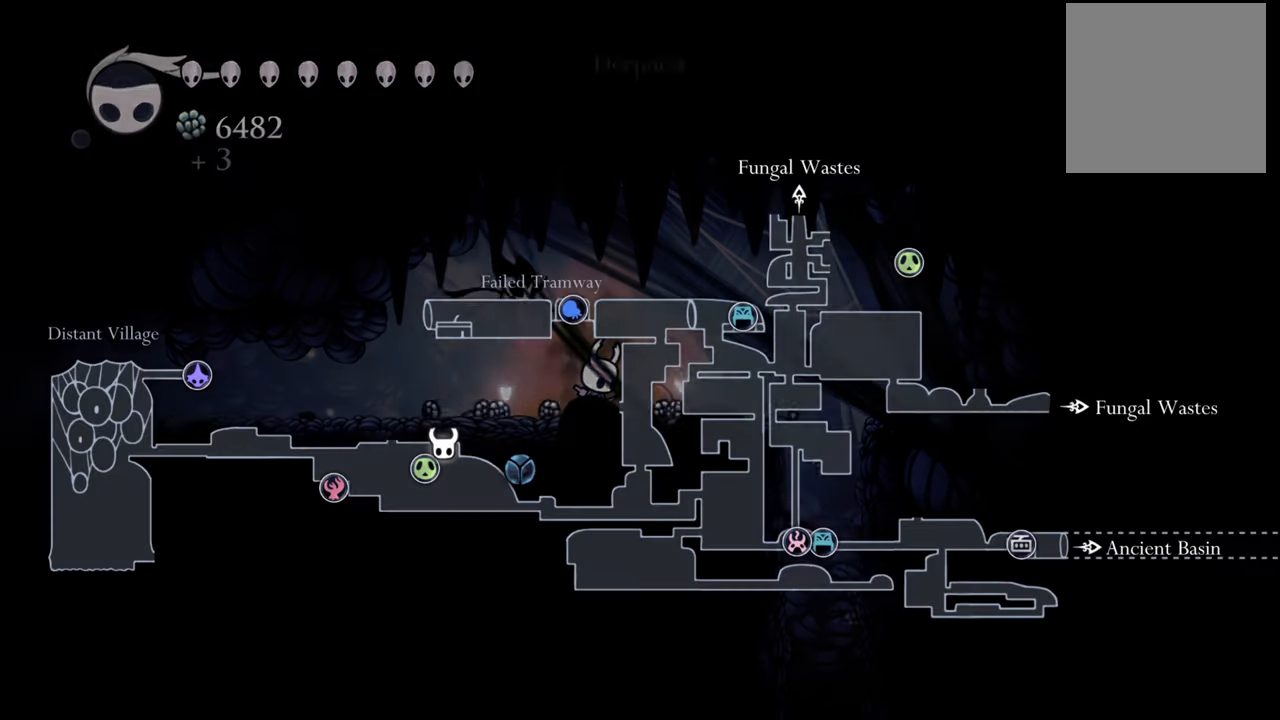
{"buttons": ["L1"], "events": []}
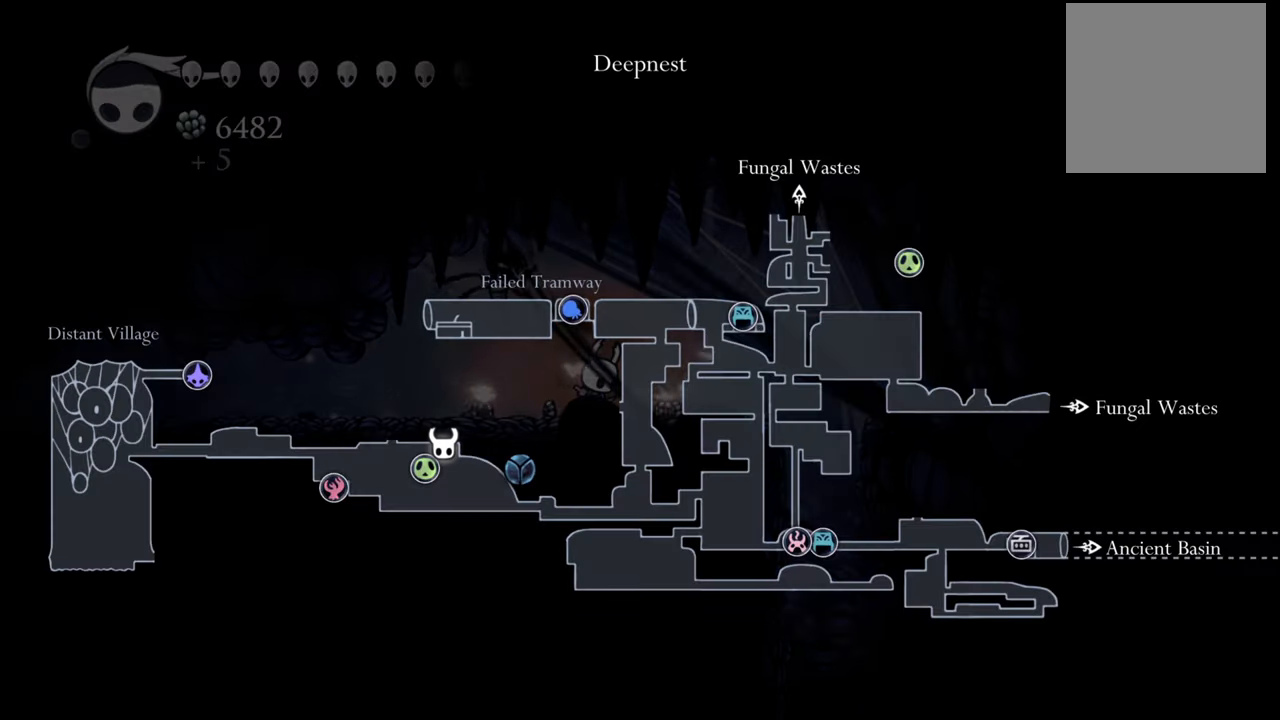
{"buttons": [], "events": [[440, "L1", "up"]]}
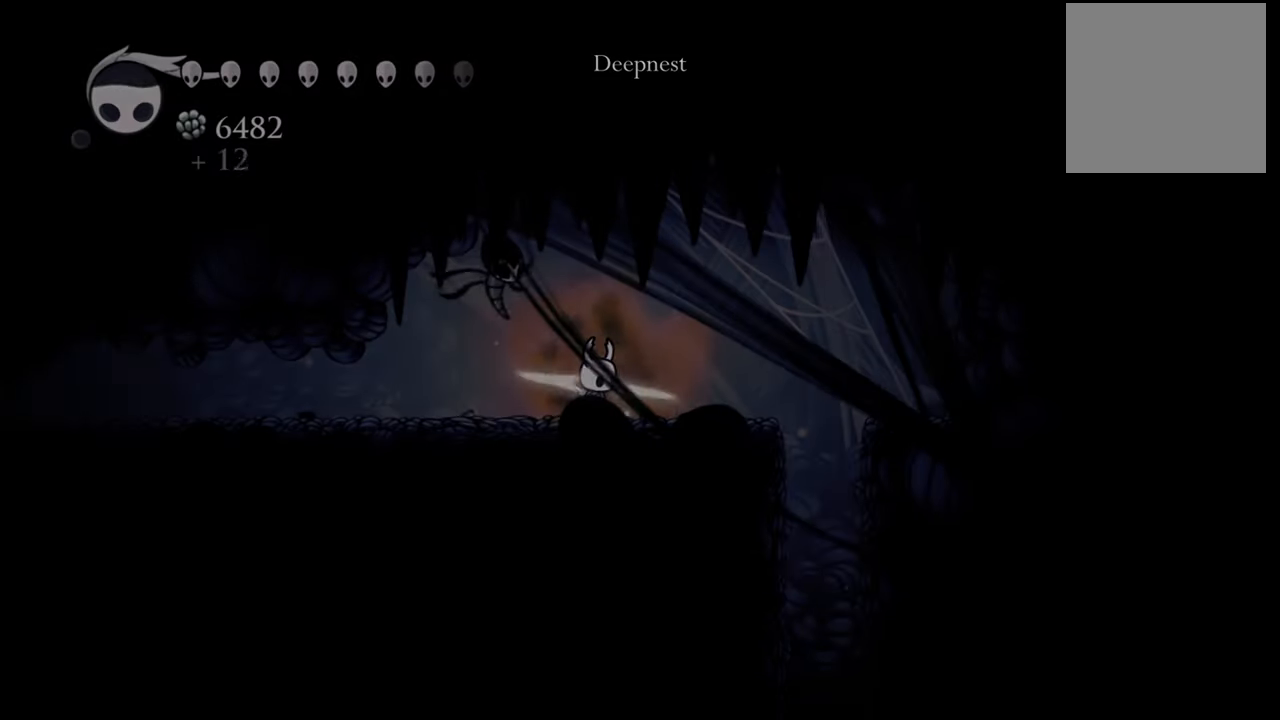
{"buttons": ["DPAD_RIGHT"], "events": [[100, "DPAD_RIGHT", "down"]]}
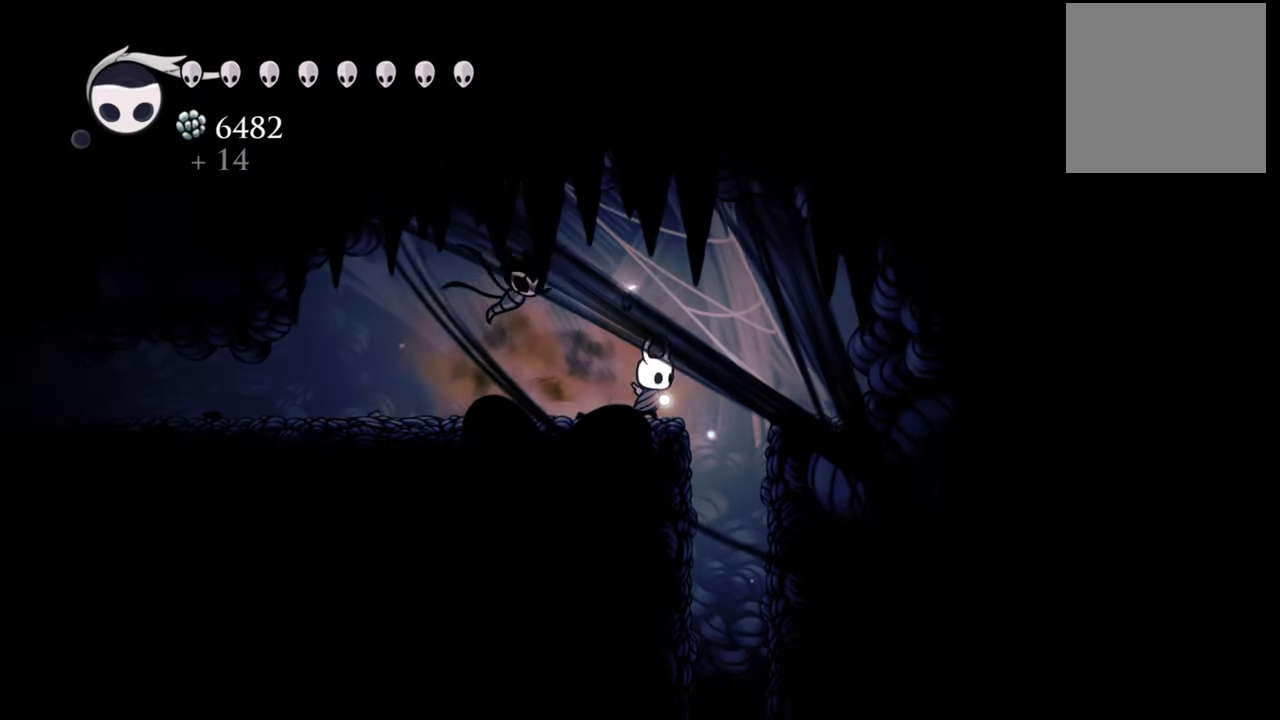
{"buttons": [], "events": [[260, "DPAD_RIGHT", "up"]]}
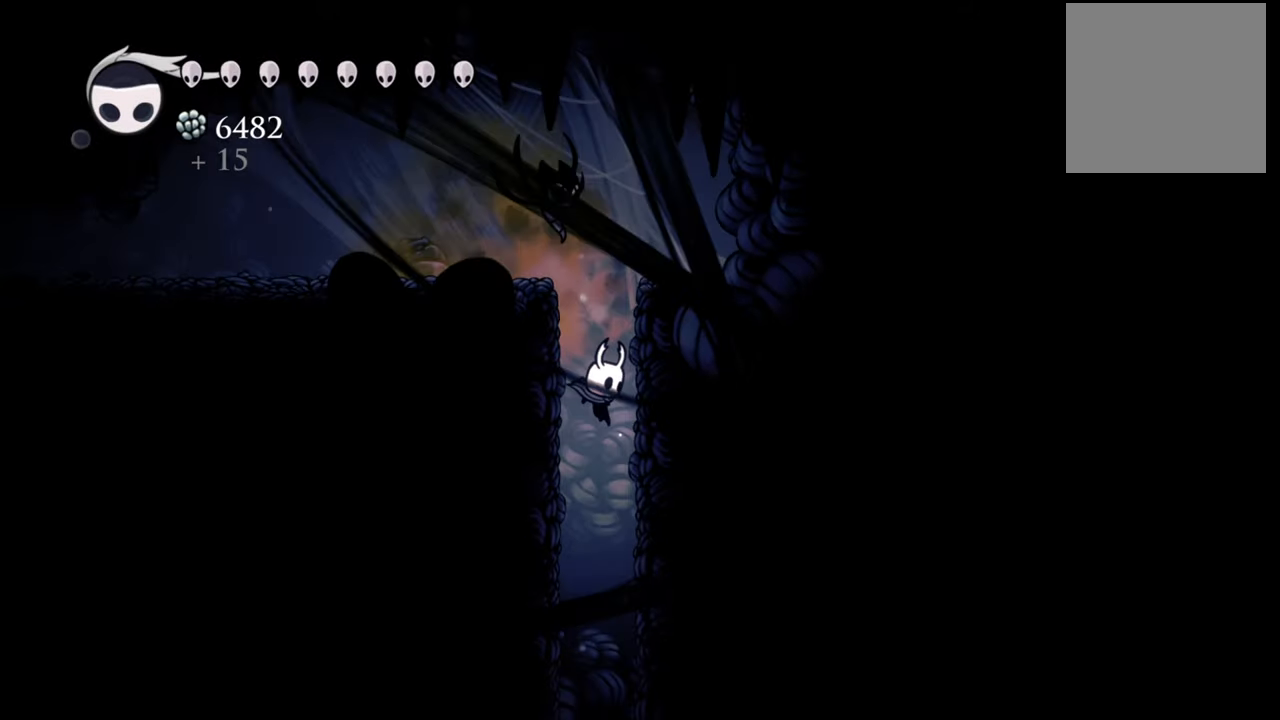
{"buttons": ["DPAD_LEFT"], "events": [[80, "DPAD_LEFT", "down"]]}
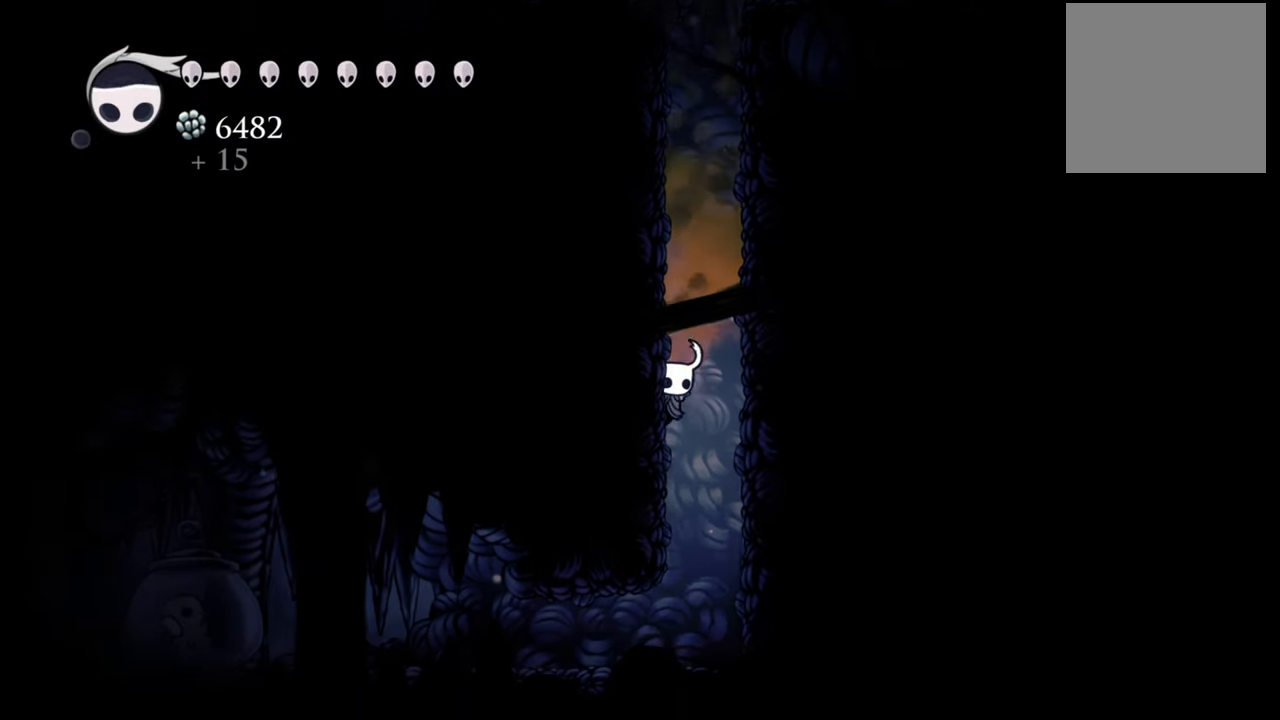
{"buttons": ["DPAD_LEFT"], "events": []}
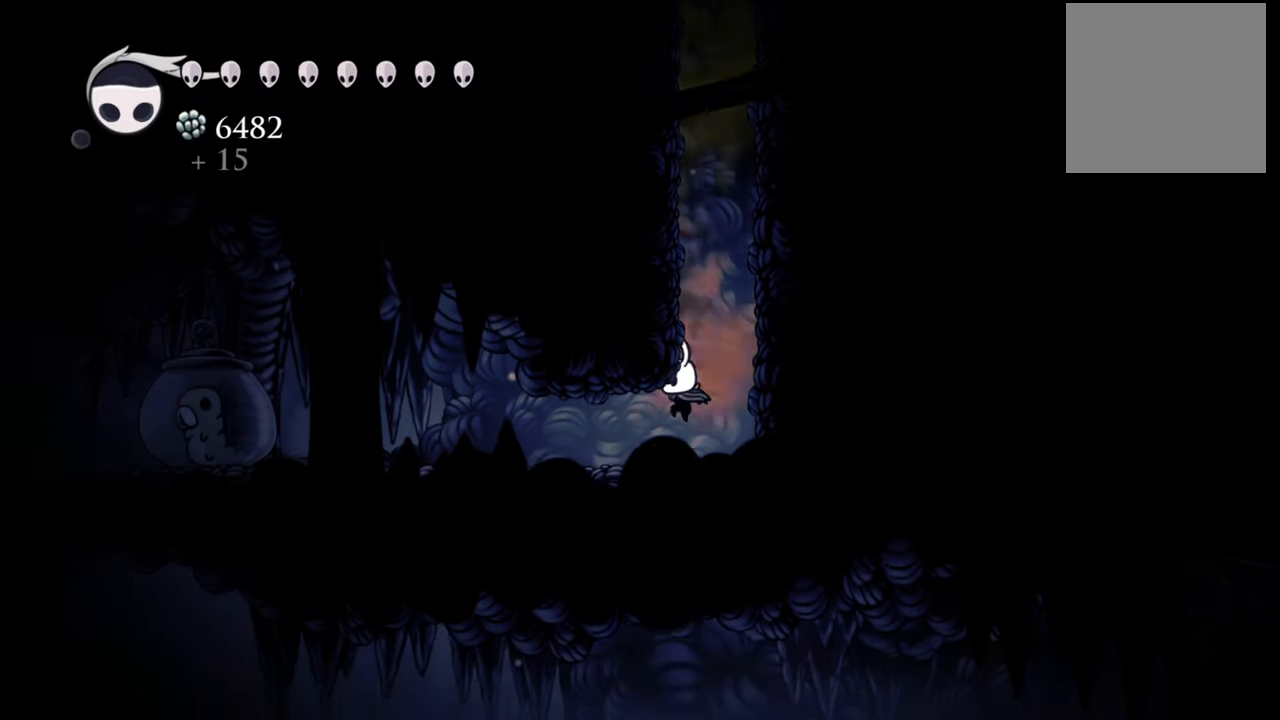
{"buttons": ["DPAD_LEFT"], "events": [[180, "R2", "down"], [380, "R2", "up"]]}
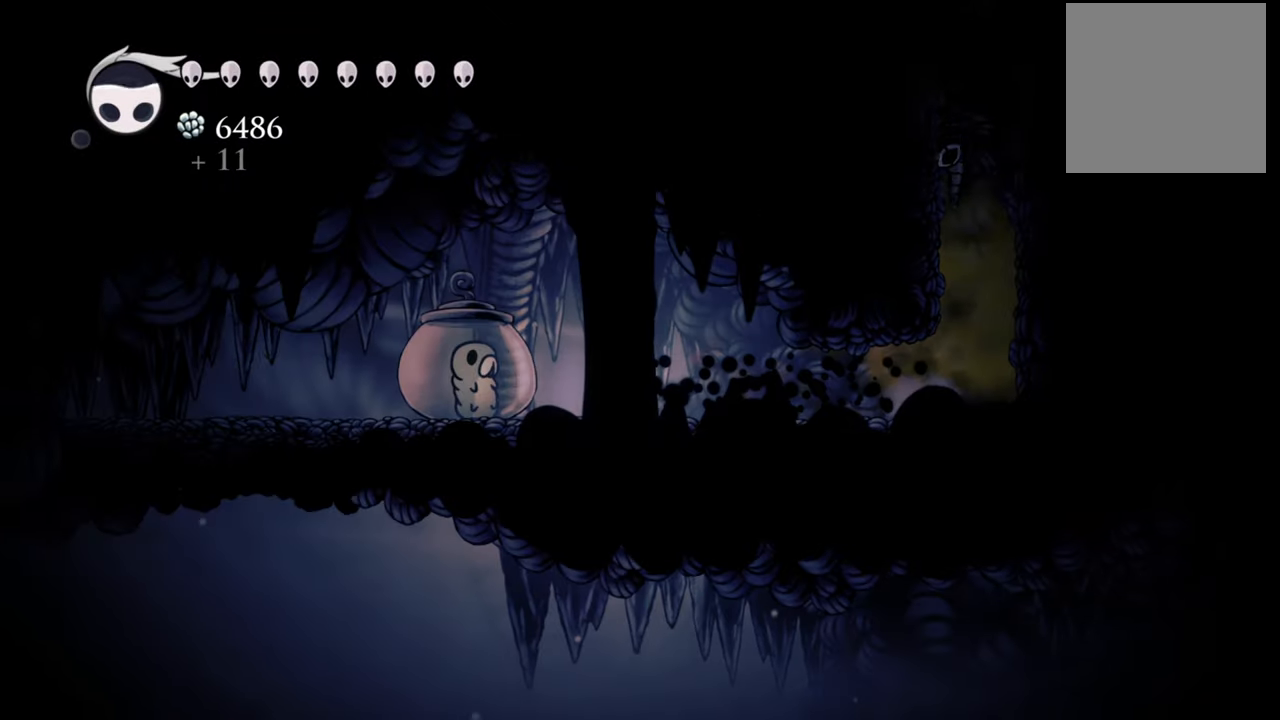
{"buttons": [], "events": [[180, "X", "down"], [200, "DPAD_LEFT", "up"], [300, "X", "up"]]}
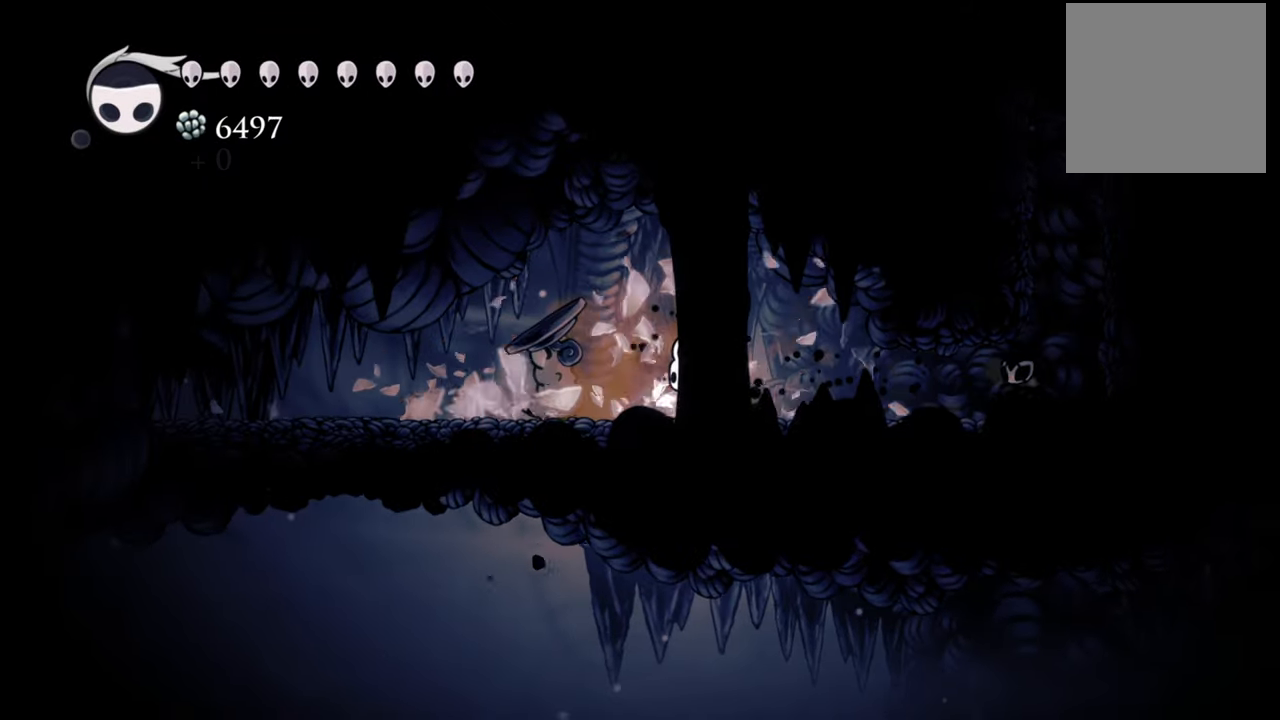
{"buttons": ["DPAD_LEFT"], "events": [[260, "DPAD_LEFT", "down"]]}
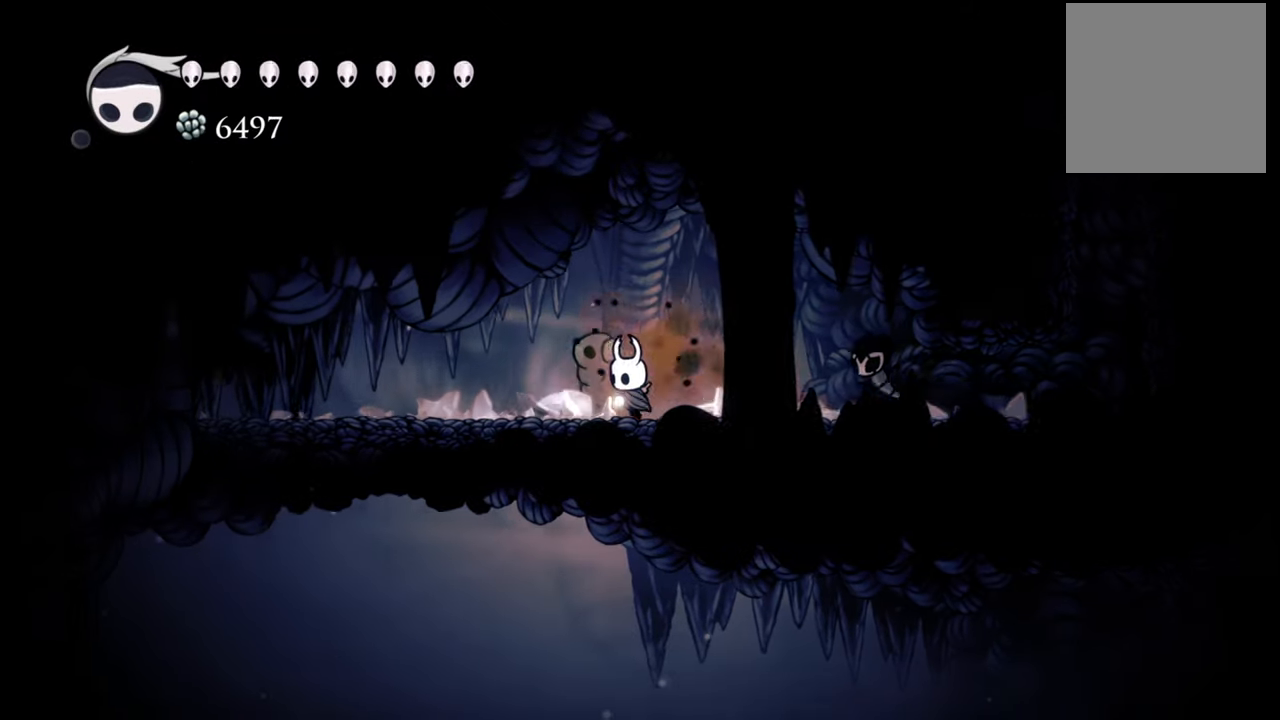
{"buttons": ["DPAD_LEFT"], "events": []}
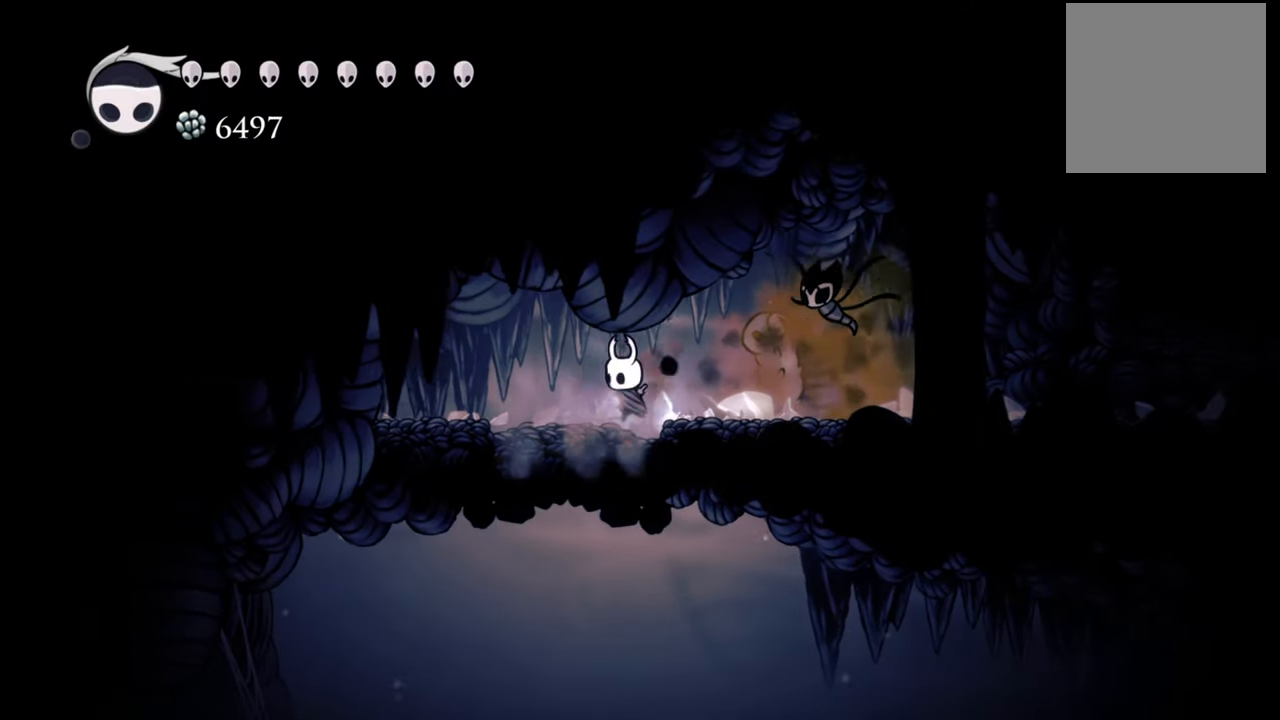
{"buttons": ["A", "DPAD_DOWN", "DPAD_RIGHT"], "events": [[240, "DPAD_LEFT", "up"], [360, "A", "down"], [460, "DPAD_RIGHT", "down"], [480, "DPAD_DOWN", "down"]]}
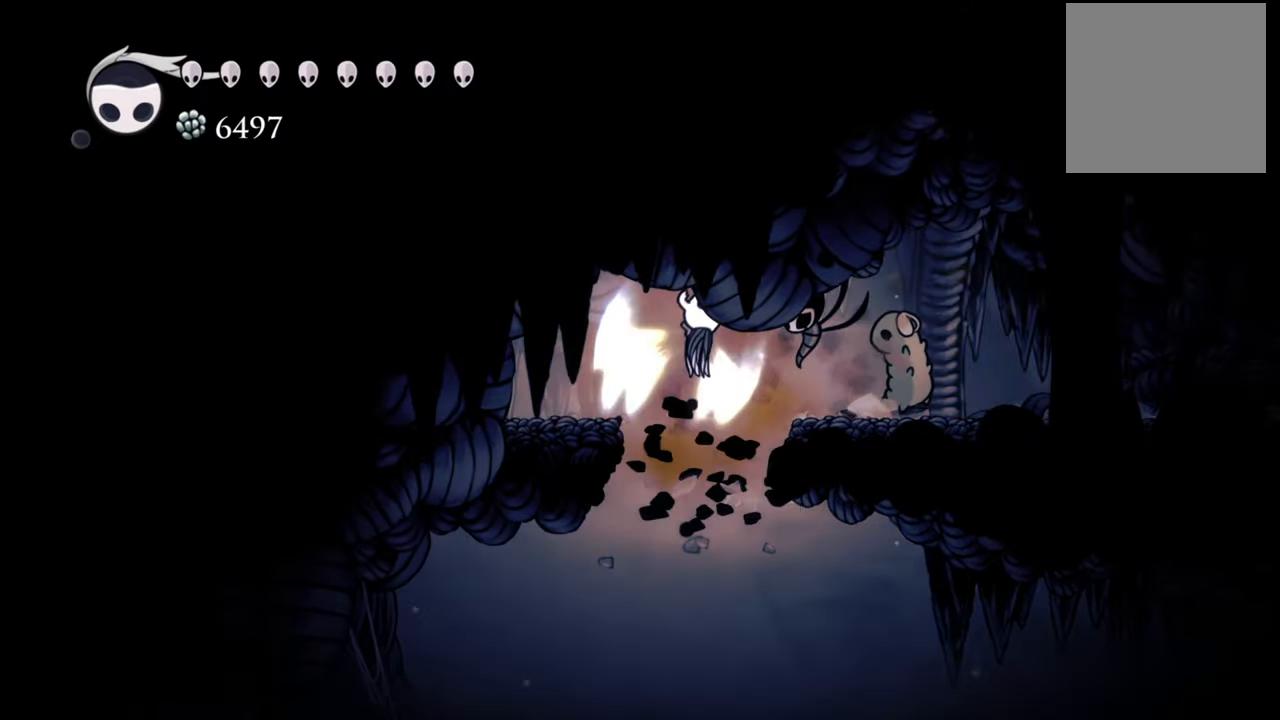
{"buttons": ["R2", "DPAD_RIGHT"], "events": [[320, "A", "up"], [380, "DPAD_DOWN", "up"], [400, "R2", "down"]]}
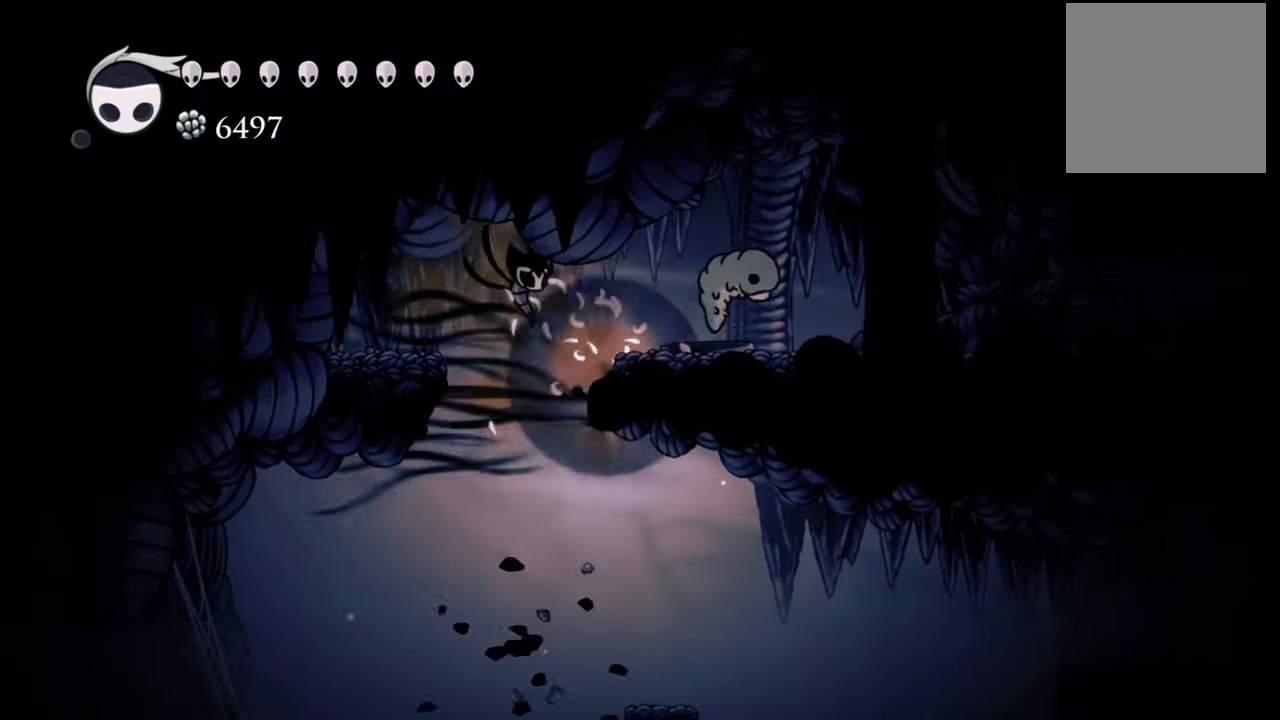
{"buttons": ["A", "DPAD_RIGHT"], "events": [[160, "R2", "up"], [220, "A", "down"]]}
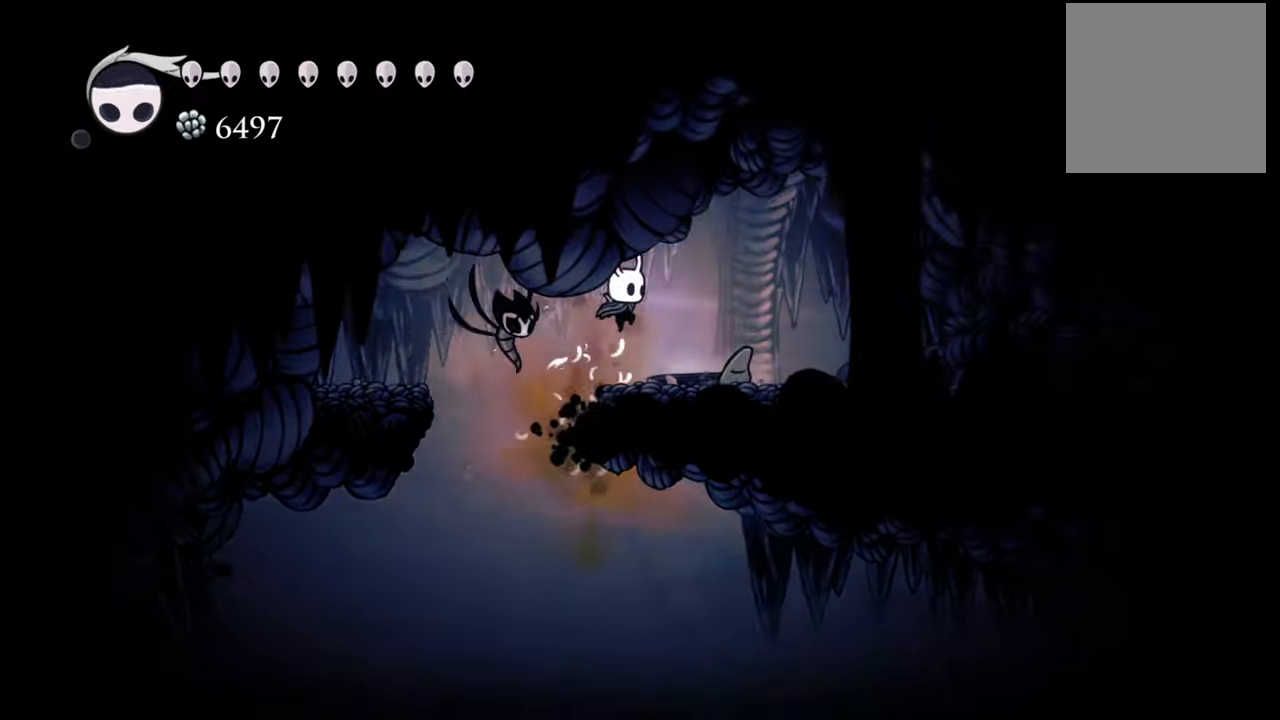
{"buttons": [], "events": [[160, "A", "up"], [360, "DPAD_RIGHT", "up"]]}
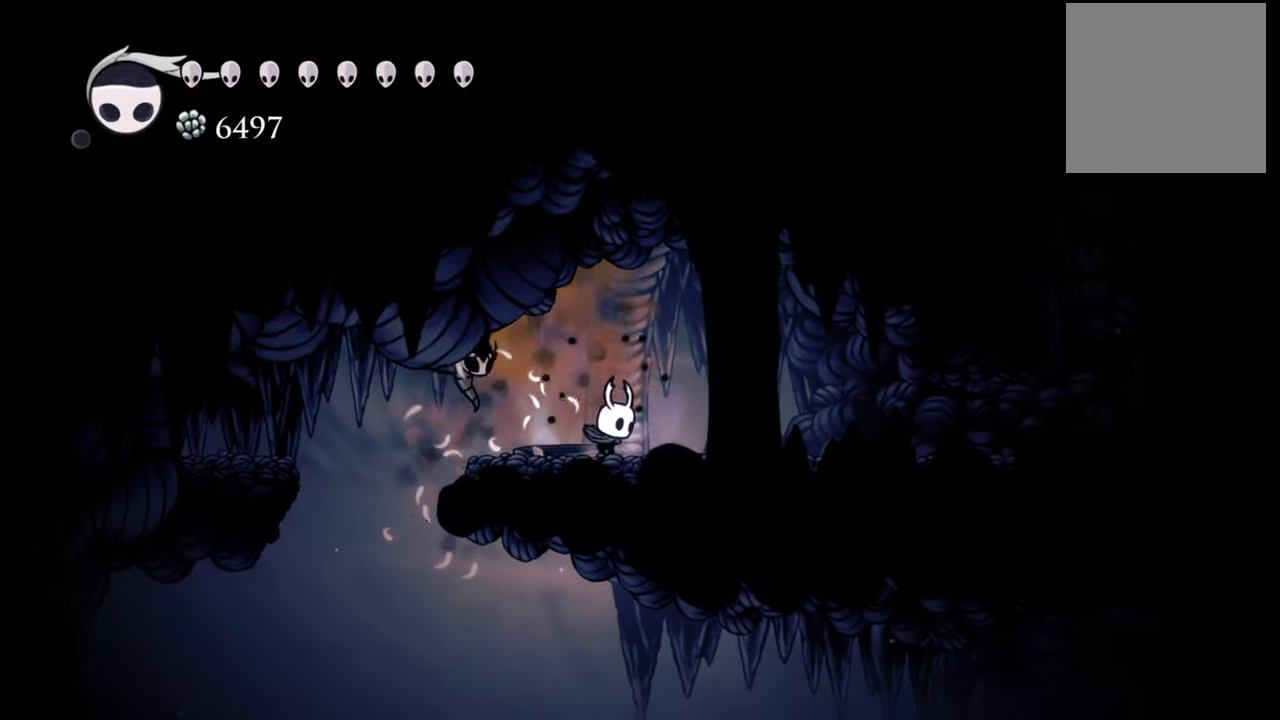
{"buttons": ["DPAD_LEFT"], "events": [[140, "DPAD_LEFT", "down"]]}
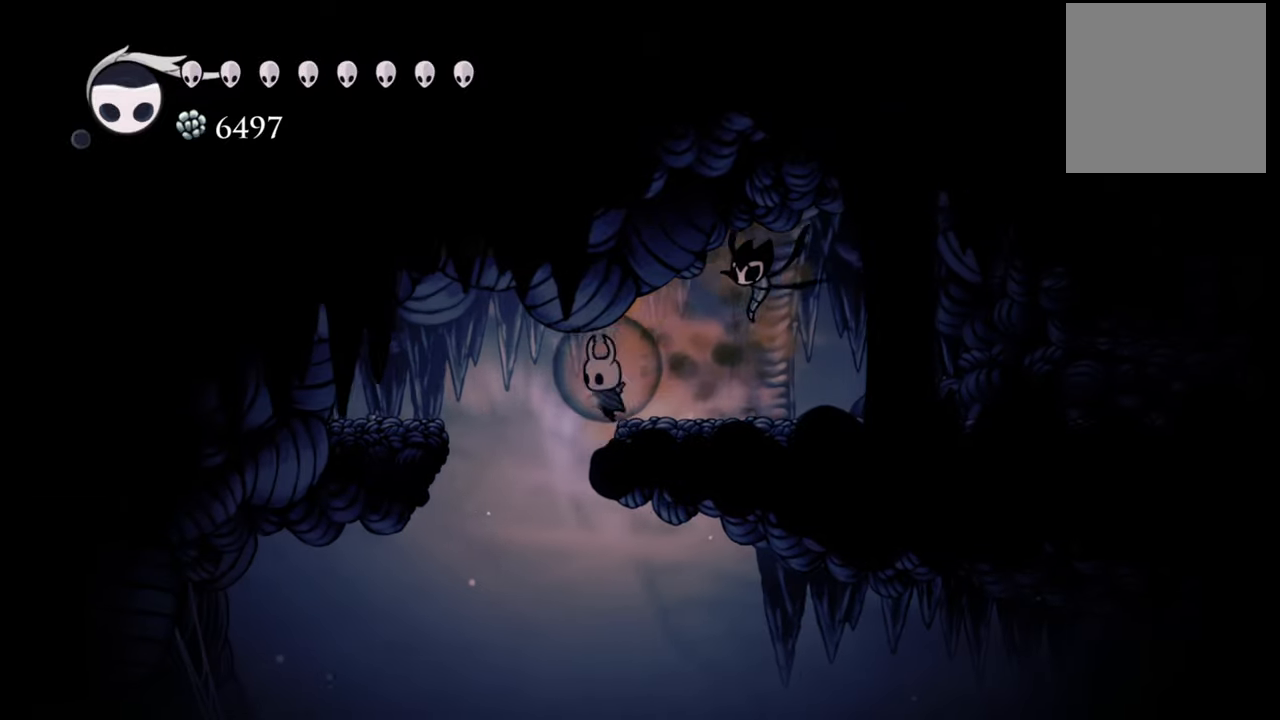
{"buttons": ["DPAD_RIGHT"], "events": [[200, "DPAD_LEFT", "up"], [400, "DPAD_RIGHT", "down"]]}
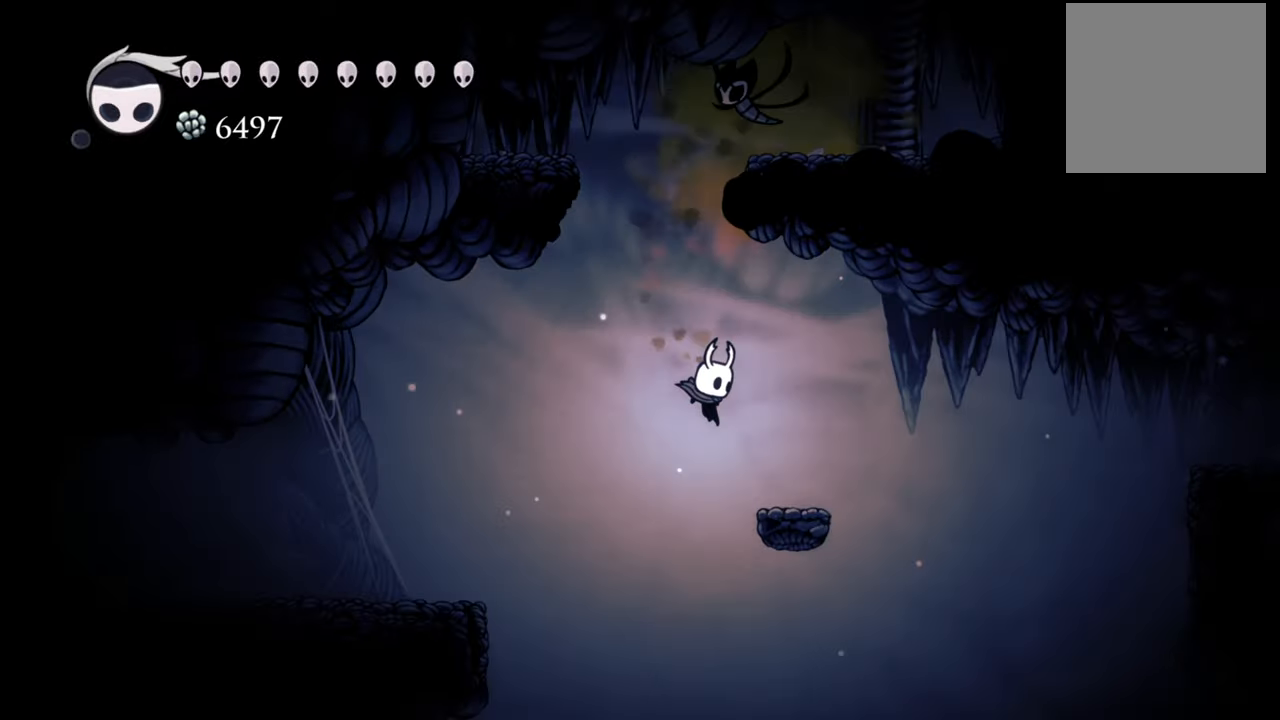
{"buttons": ["A", "DPAD_RIGHT"], "events": [[380, "A", "down"]]}
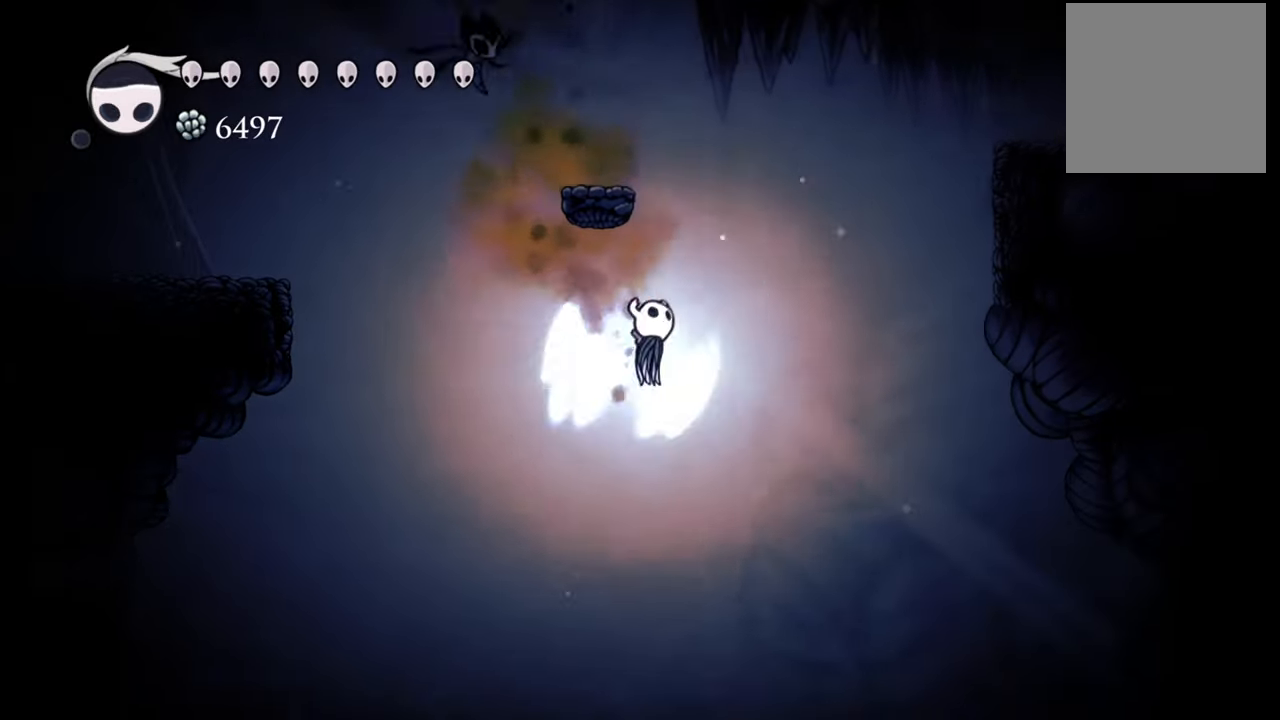
{"buttons": ["A", "R2", "DPAD_RIGHT"], "events": [[400, "DPAD_DOWN", "down"], [480, "R2", "down"], [500, "DPAD_DOWN", "up"]]}
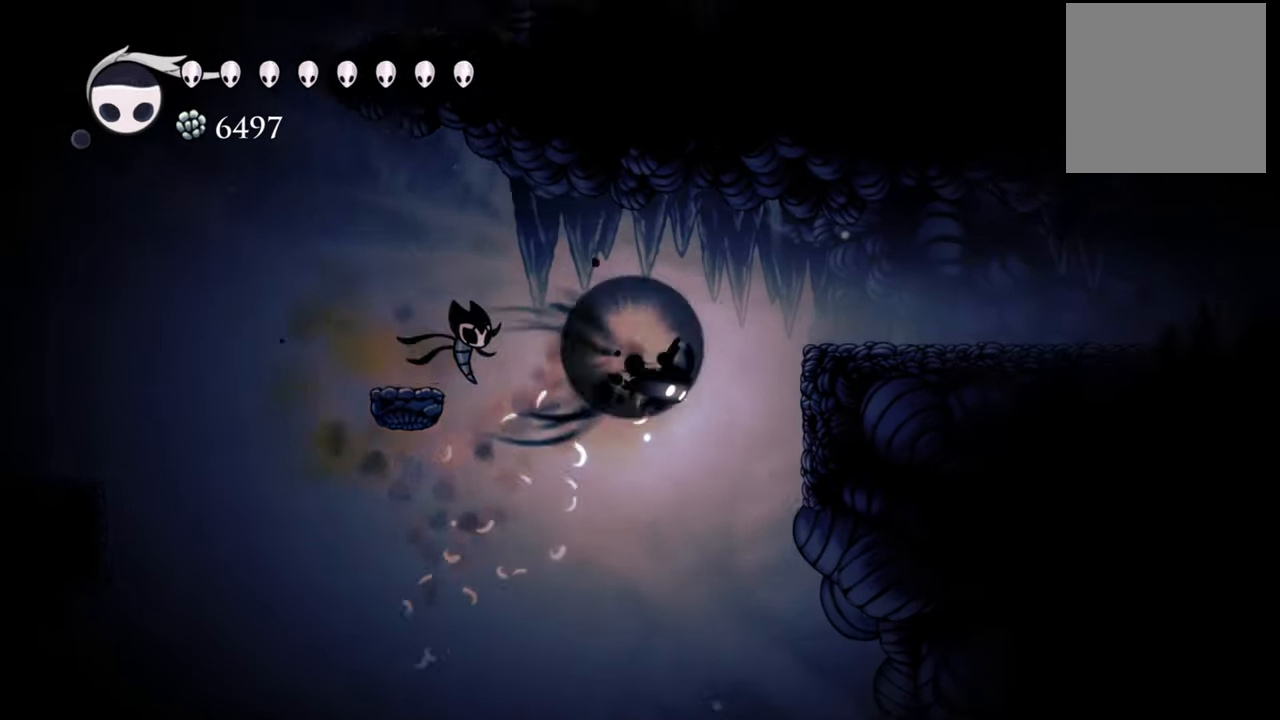
{"buttons": ["A", "DPAD_DOWN", "DPAD_RIGHT"], "events": [[260, "A", "up"], [300, "DPAD_DOWN", "down"], [320, "R2", "up"], [380, "A", "down"]]}
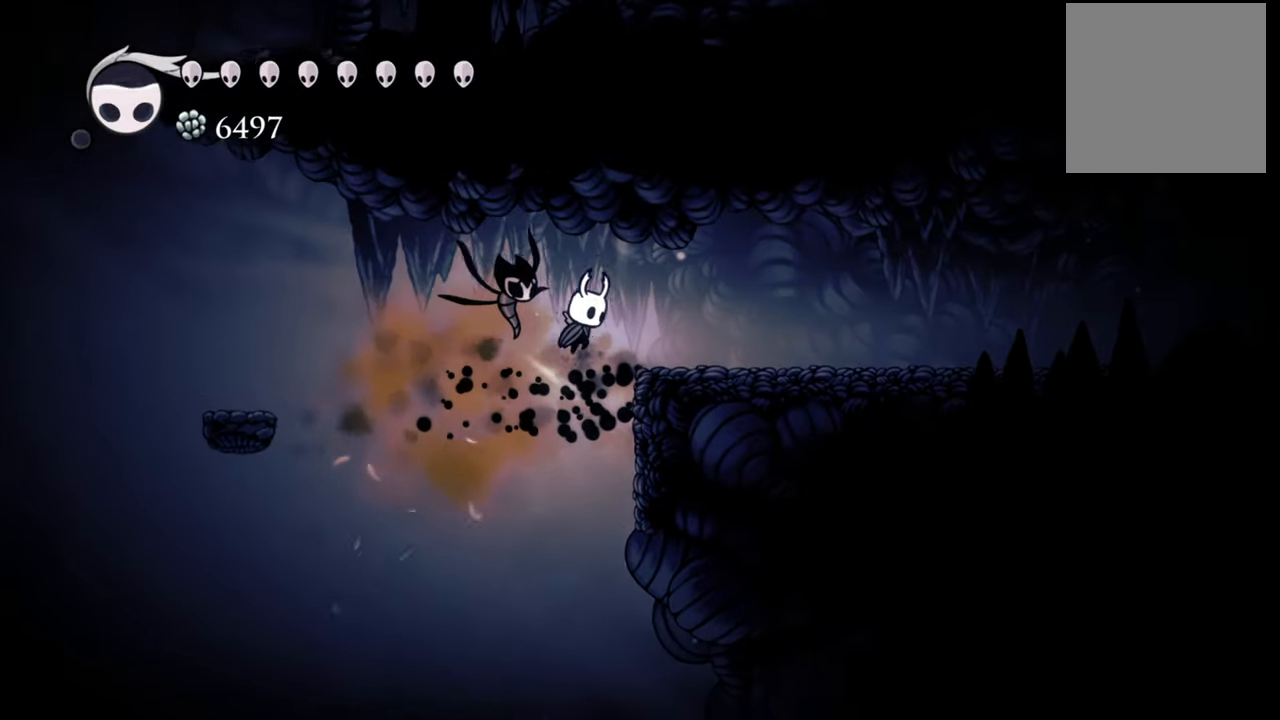
{"buttons": [], "events": [[120, "DPAD_DOWN", "up"], [140, "A", "up"], [160, "R2", "down"], [180, "DPAD_DOWN", "down"], [260, "DPAD_DOWN", "up"], [380, "R2", "up"], [440, "DPAD_RIGHT", "up"]]}
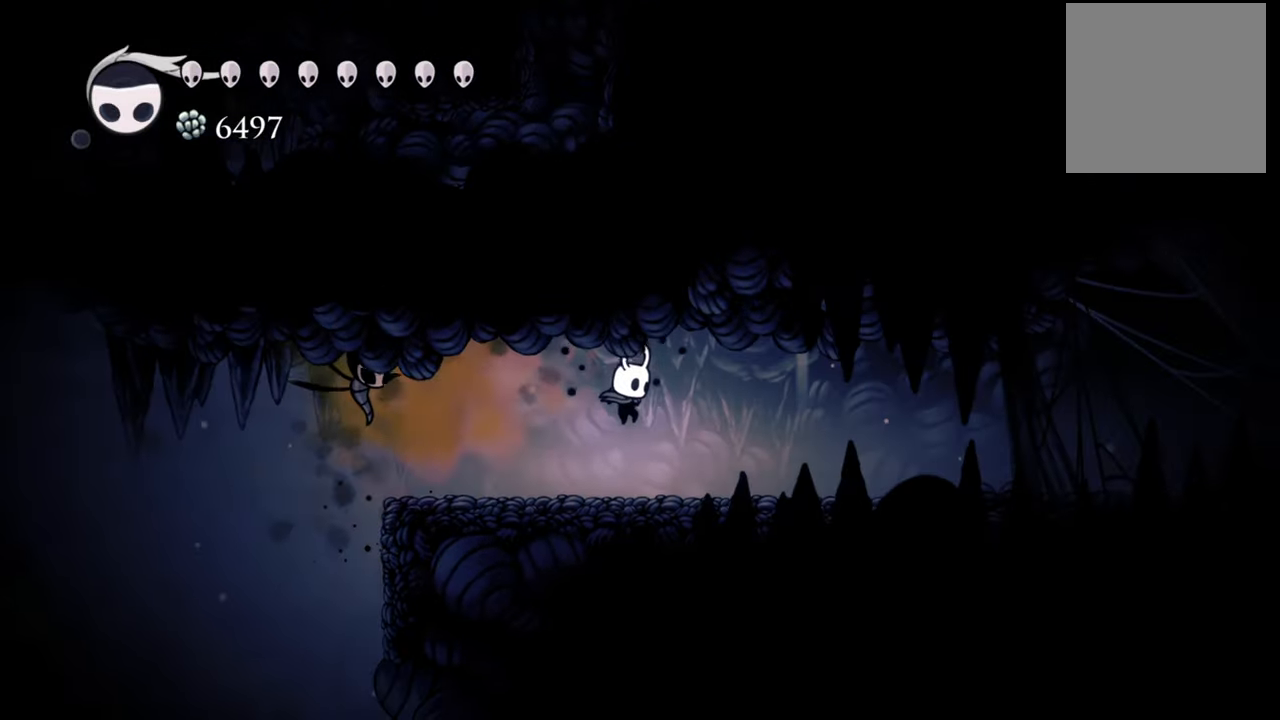
{"buttons": ["L1"], "events": [[260, "L1", "down"]]}
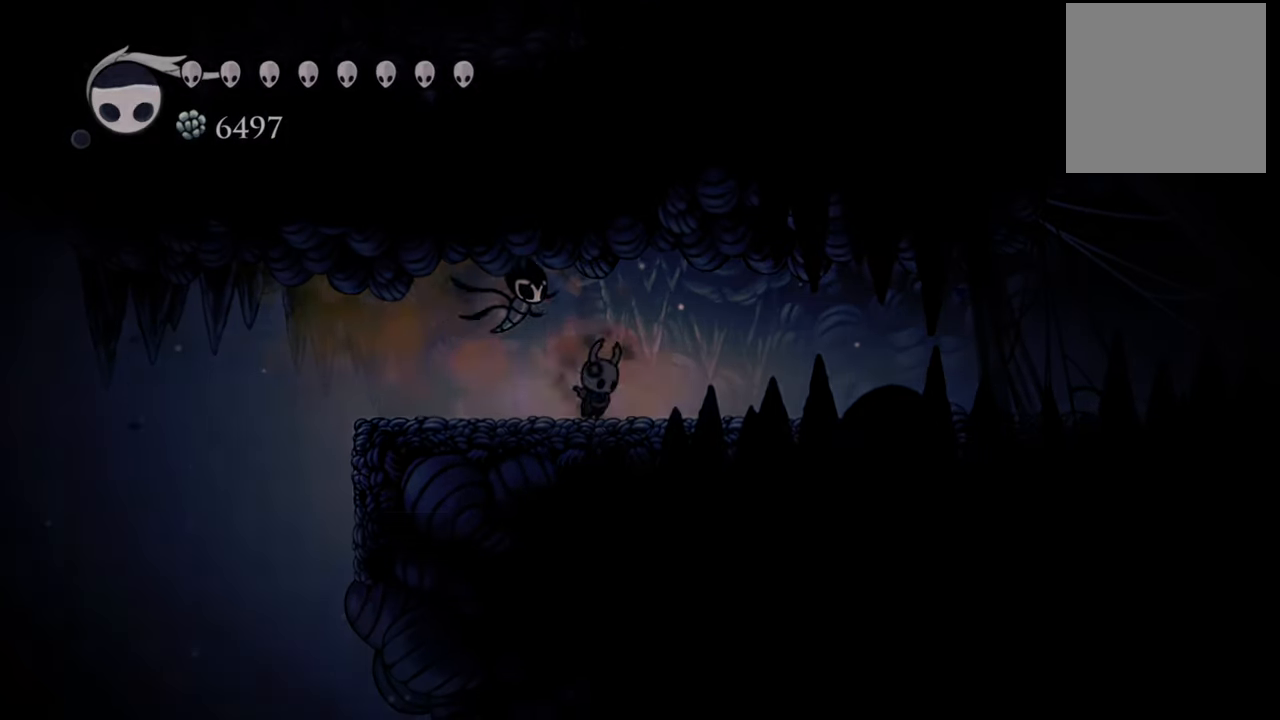
{"buttons": ["L1"], "events": []}